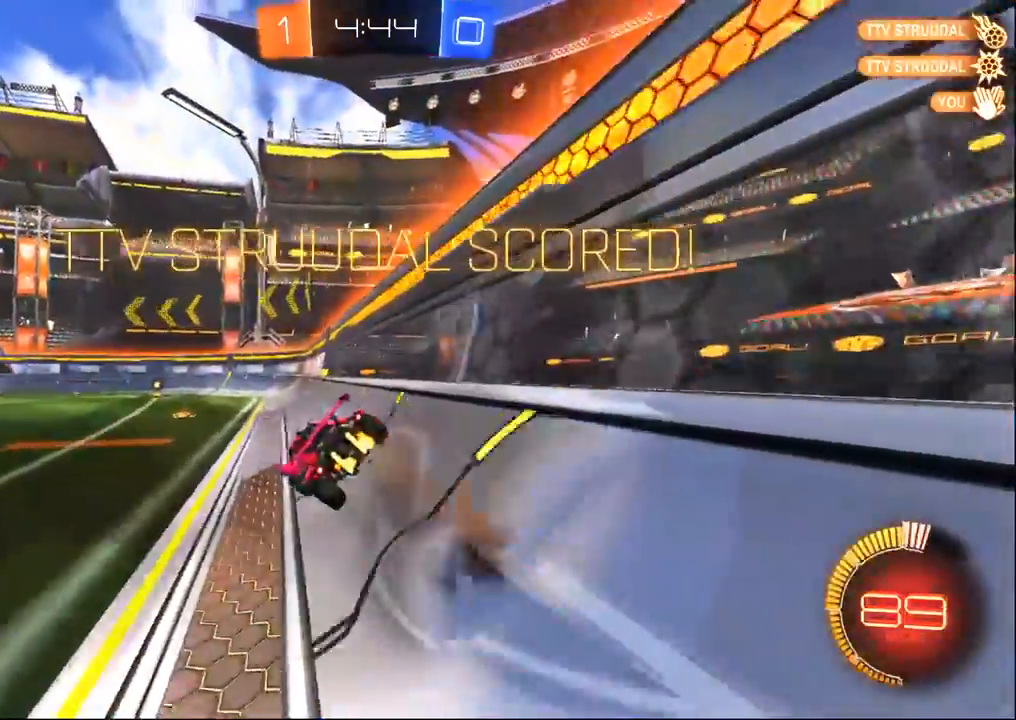
Gameplay with a controller (PlayStation layout); each line is a JSON object with the inputs held at the frame after it. "events" lists button and stick changes between this image and that frame as [ms after this image, input, new state], when the widget could be followed in between.
{"buttons": ["SQUARE", "R2"], "left_stick": "center", "right_stick": "center", "events": [[33, "CROSS", "up"], [67, "SQUARE", "down"], [233, "left_stick", "center"]]}
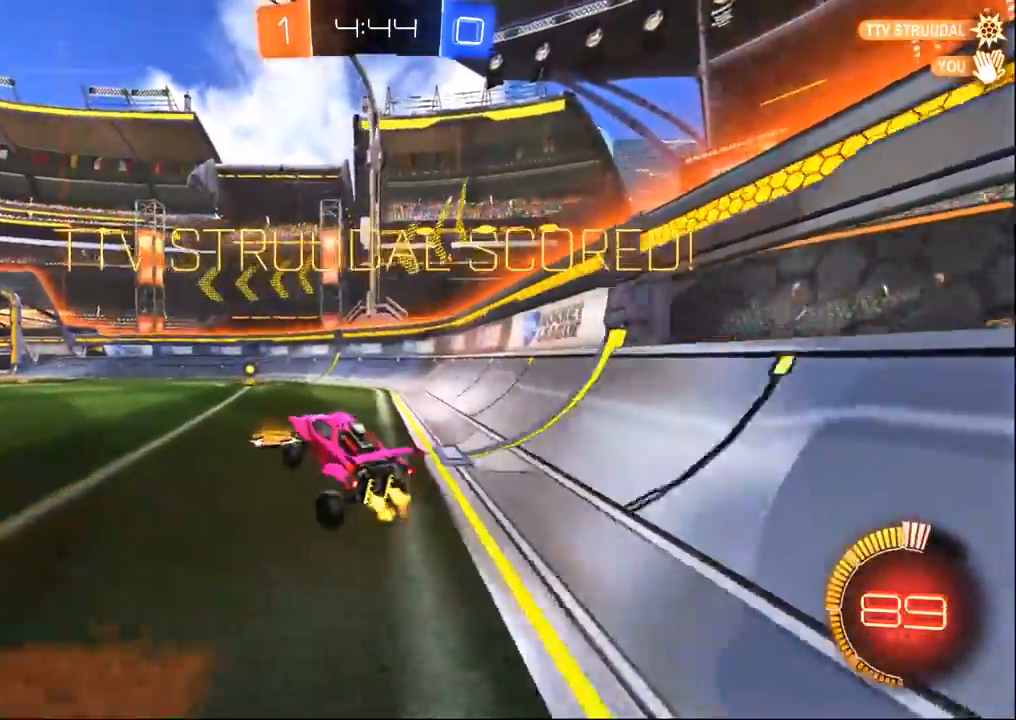
{"buttons": ["R2"], "left_stick": "center", "right_stick": "center", "events": [[33, "SQUARE", "up"], [33, "left_stick", "up"], [117, "CROSS", "down"], [217, "CROSS", "up"], [267, "left_stick", "center"]]}
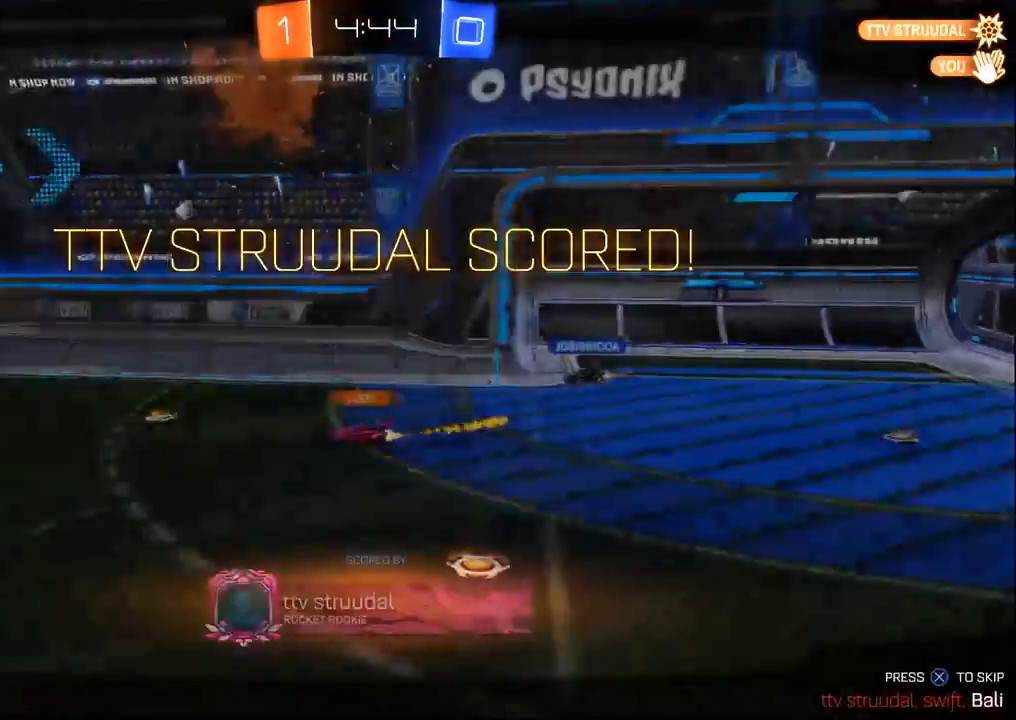
{"buttons": ["R2"], "left_stick": "center", "right_stick": "center", "events": []}
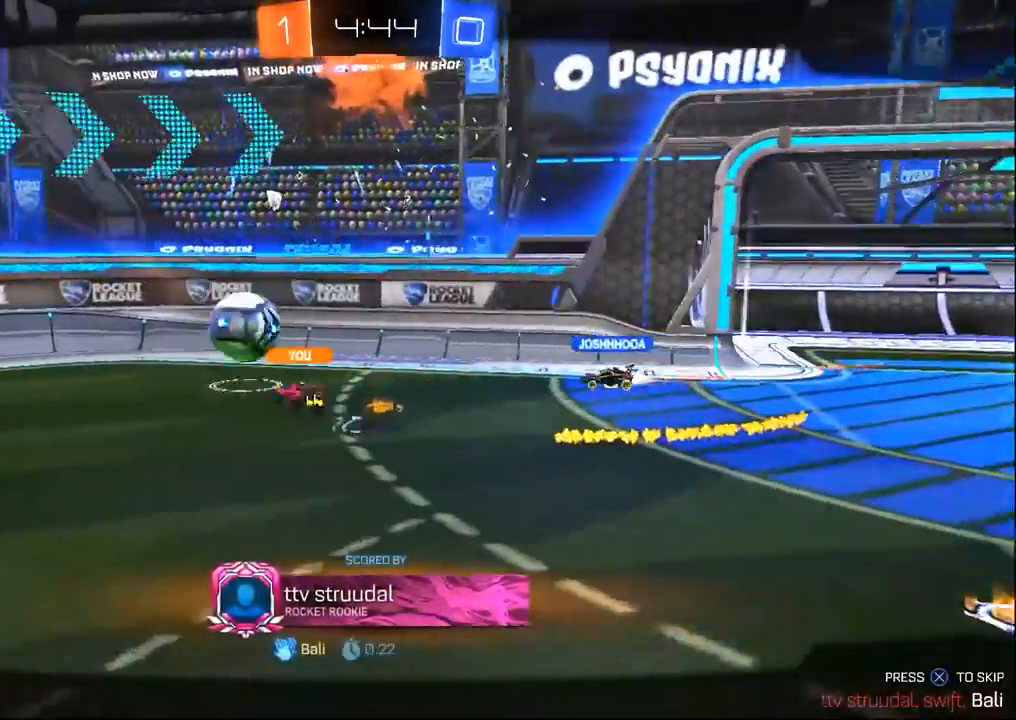
{"buttons": ["R2"], "left_stick": "center", "right_stick": "center", "events": []}
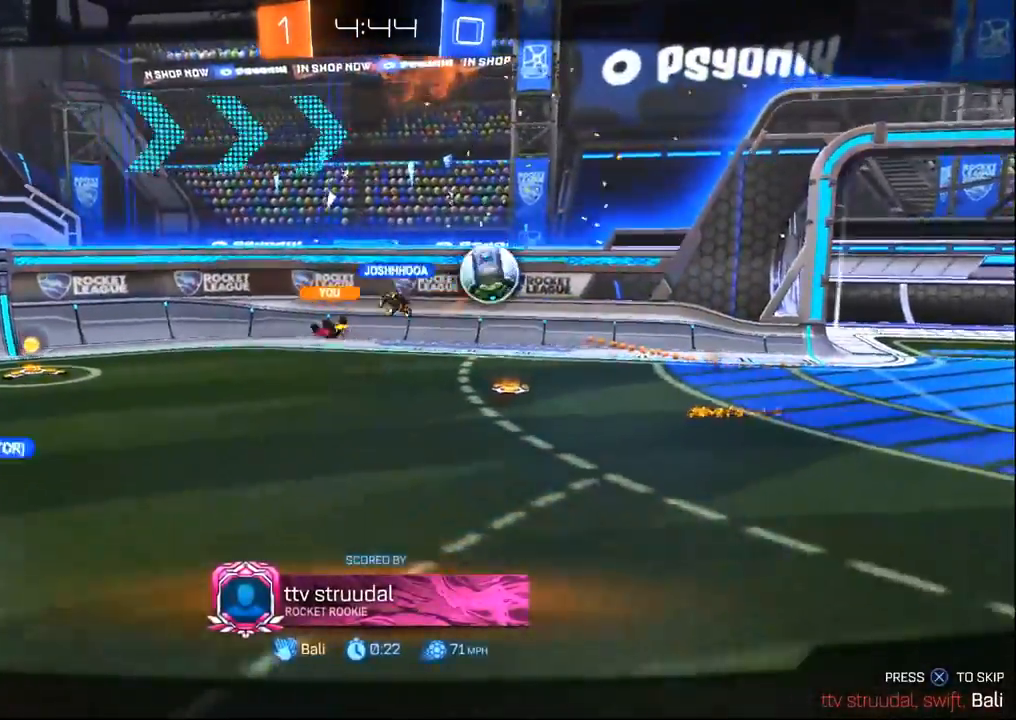
{"buttons": ["R2"], "left_stick": "center", "right_stick": "center", "events": []}
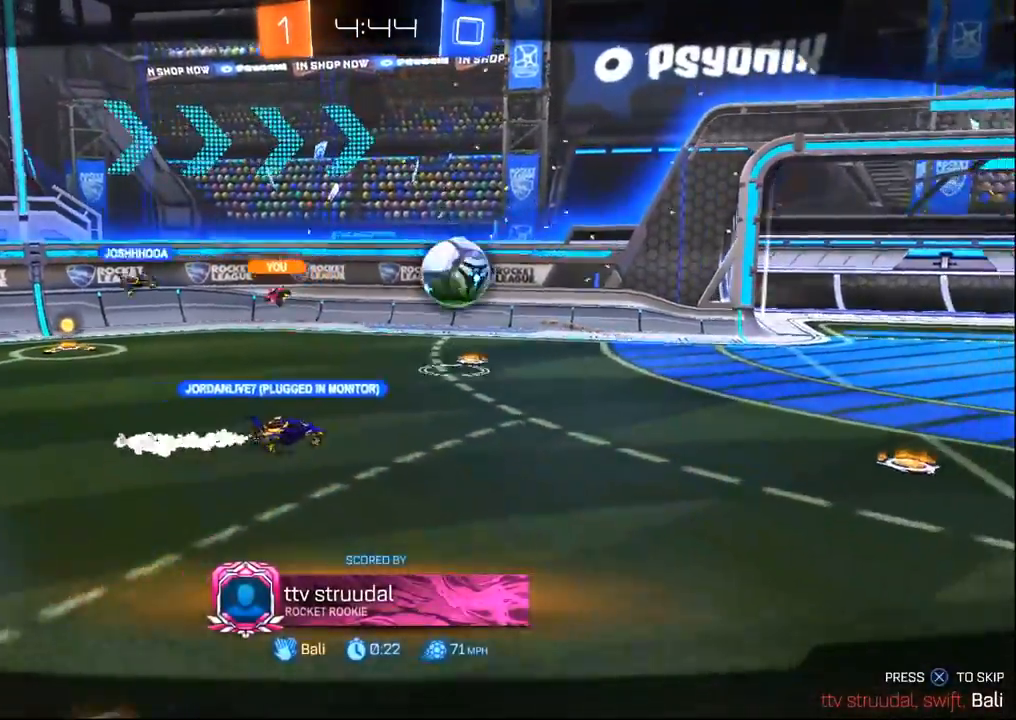
{"buttons": ["R2"], "left_stick": "center", "right_stick": "center", "events": []}
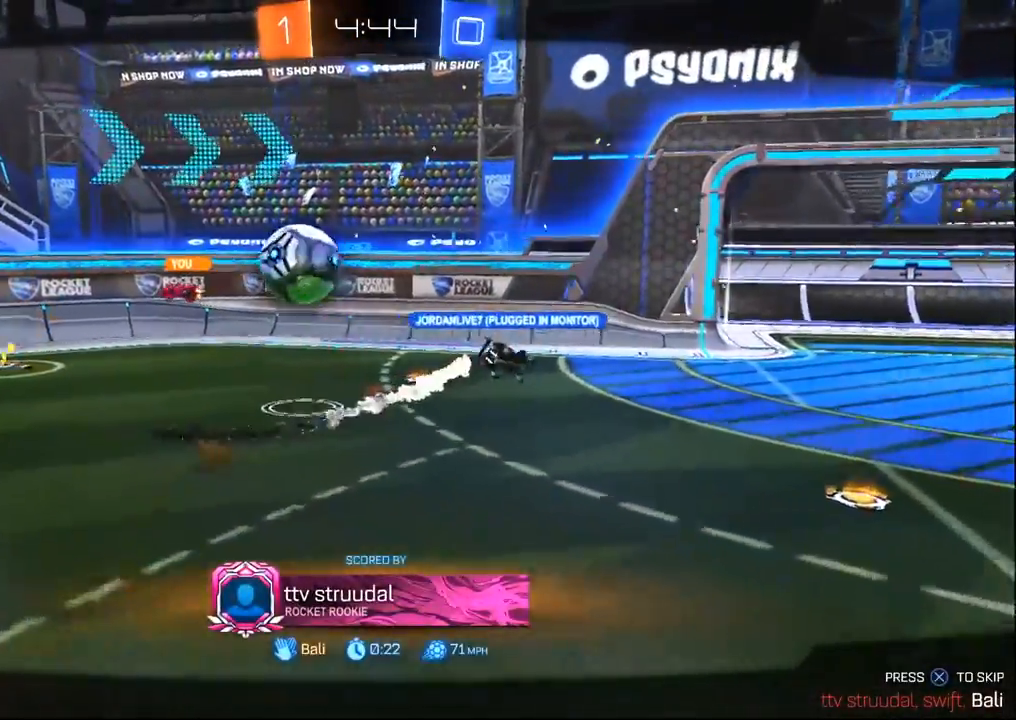
{"buttons": ["R2"], "left_stick": "center", "right_stick": "center", "events": []}
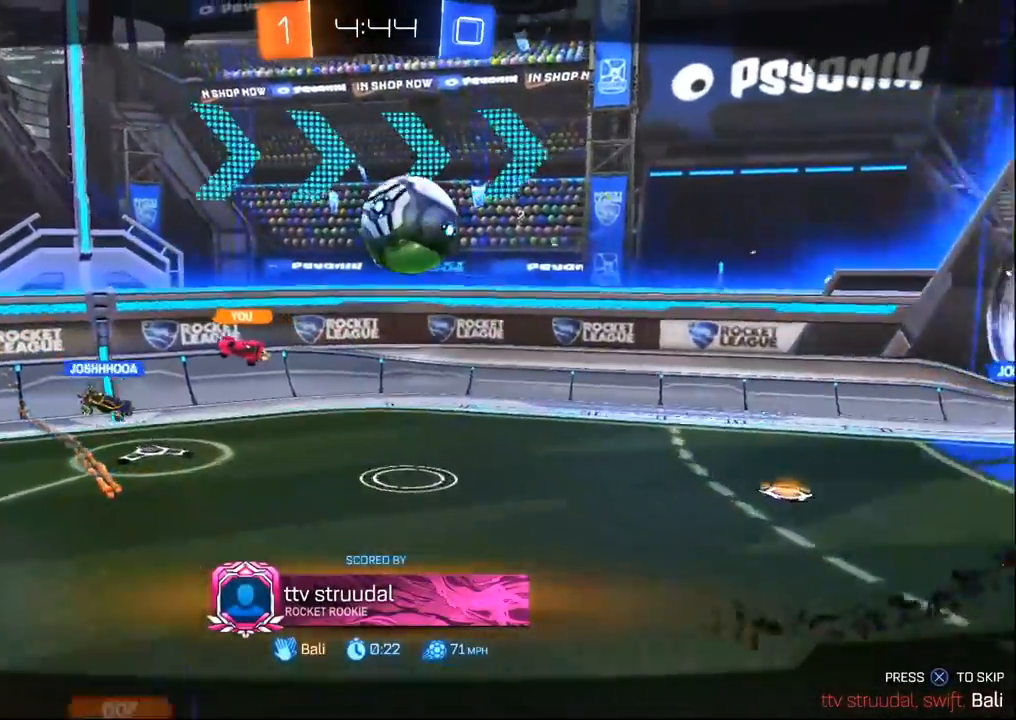
{"buttons": ["R2"], "left_stick": "center", "right_stick": "center", "events": []}
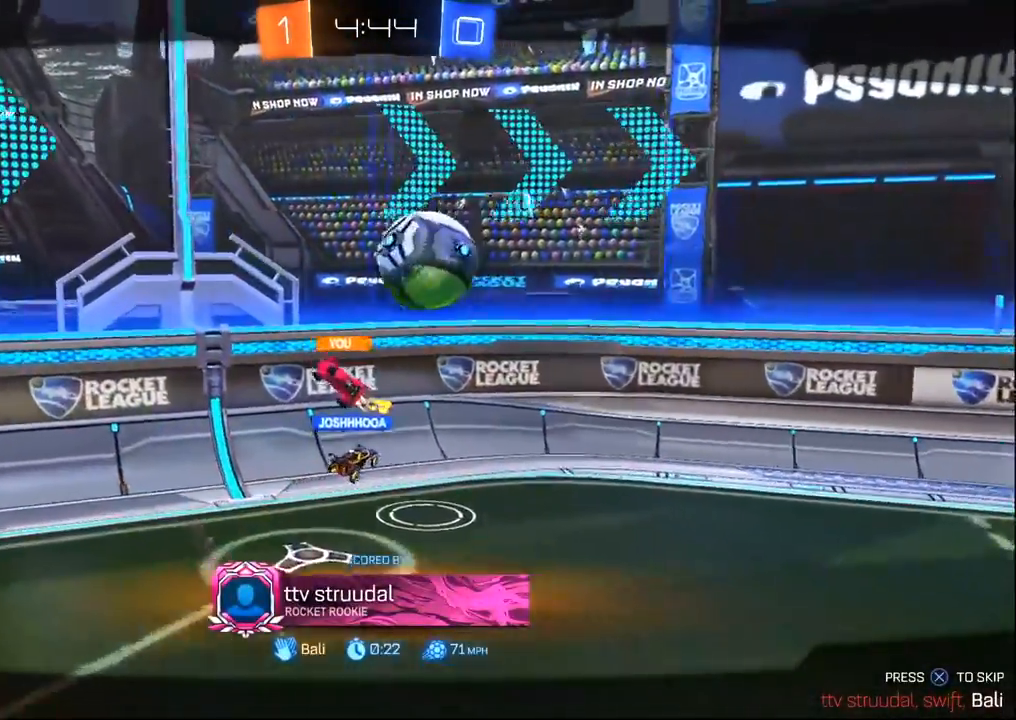
{"buttons": ["R2"], "left_stick": "center", "right_stick": "center", "events": []}
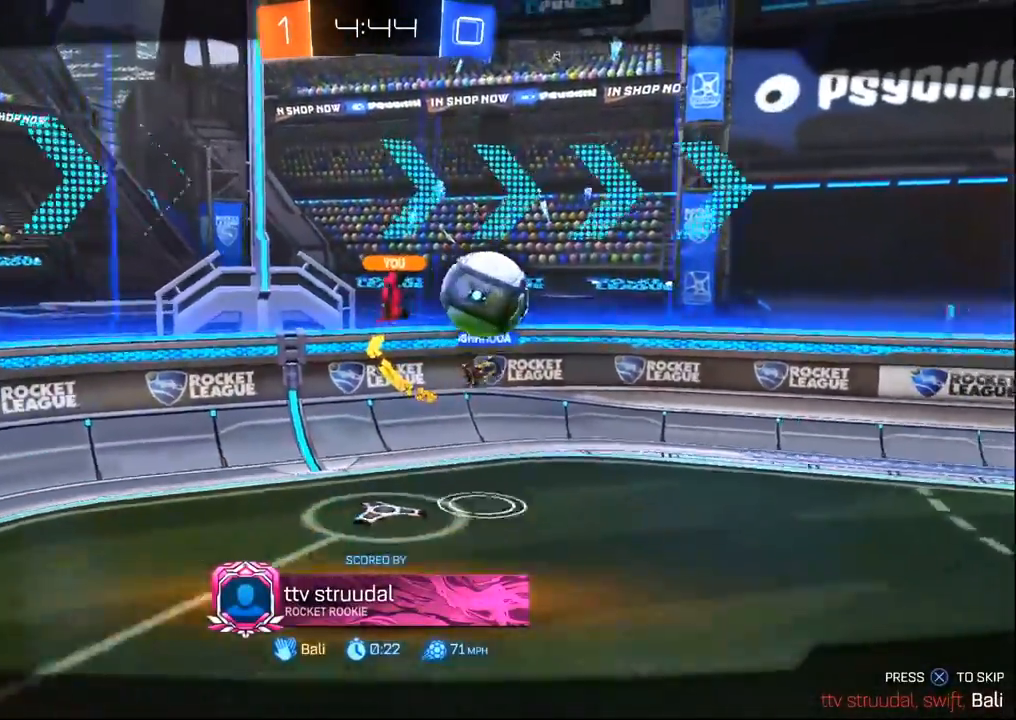
{"buttons": ["R2"], "left_stick": "center", "right_stick": "center", "events": []}
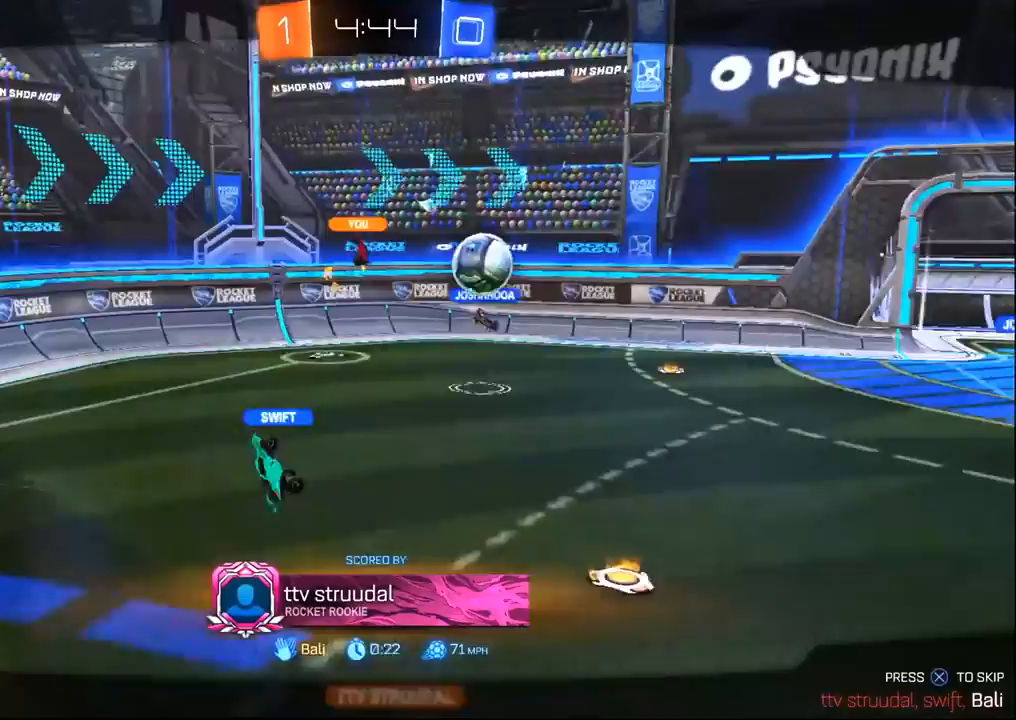
{"buttons": ["R2"], "left_stick": "center", "right_stick": "center", "events": []}
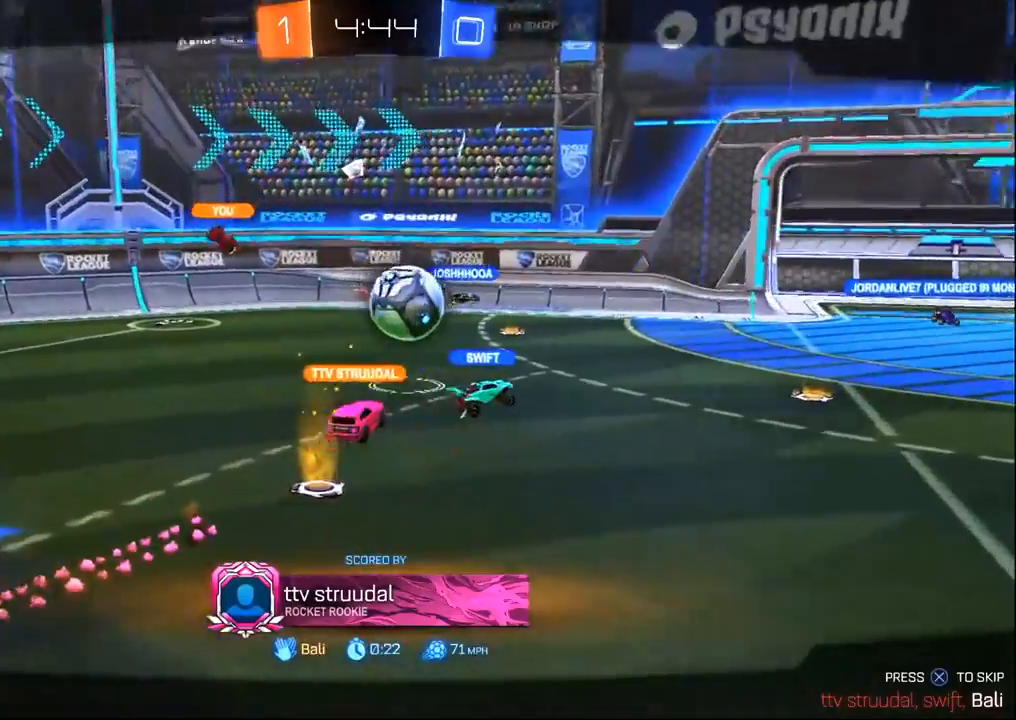
{"buttons": ["R2"], "left_stick": "center", "right_stick": "center", "events": []}
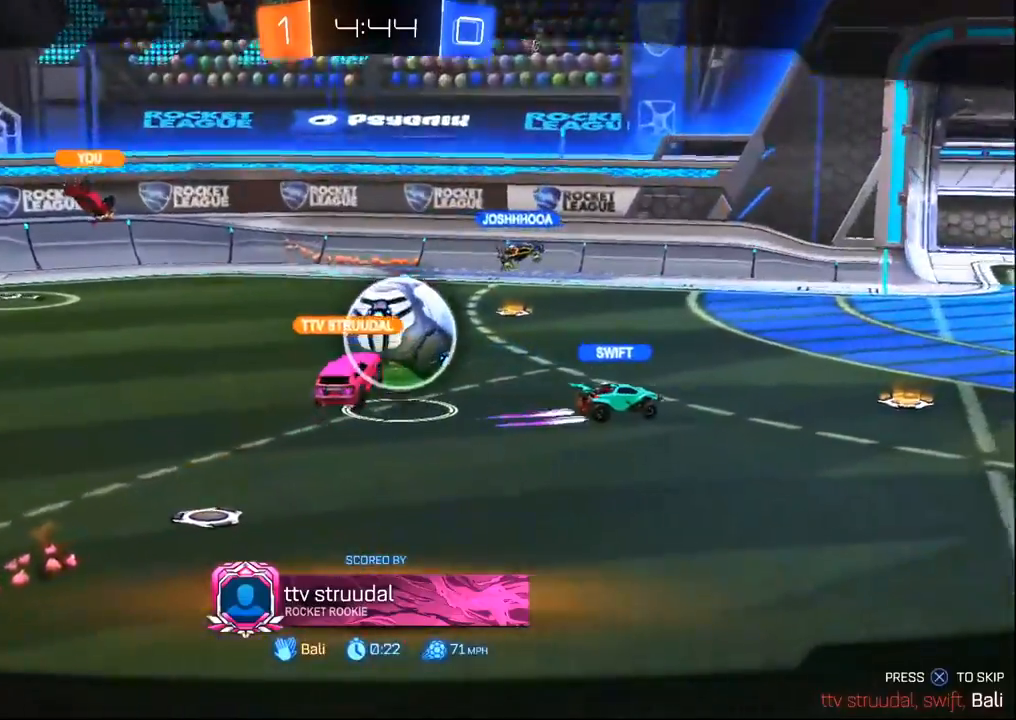
{"buttons": ["R2"], "left_stick": "center", "right_stick": "center", "events": []}
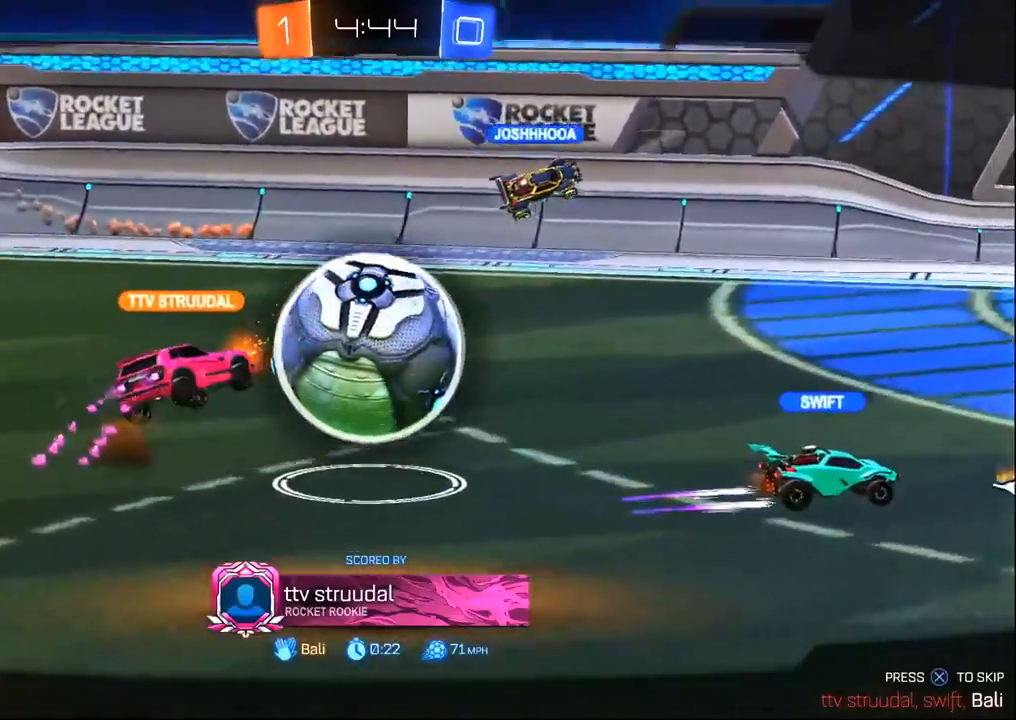
{"buttons": ["R2"], "left_stick": "center", "right_stick": "center", "events": []}
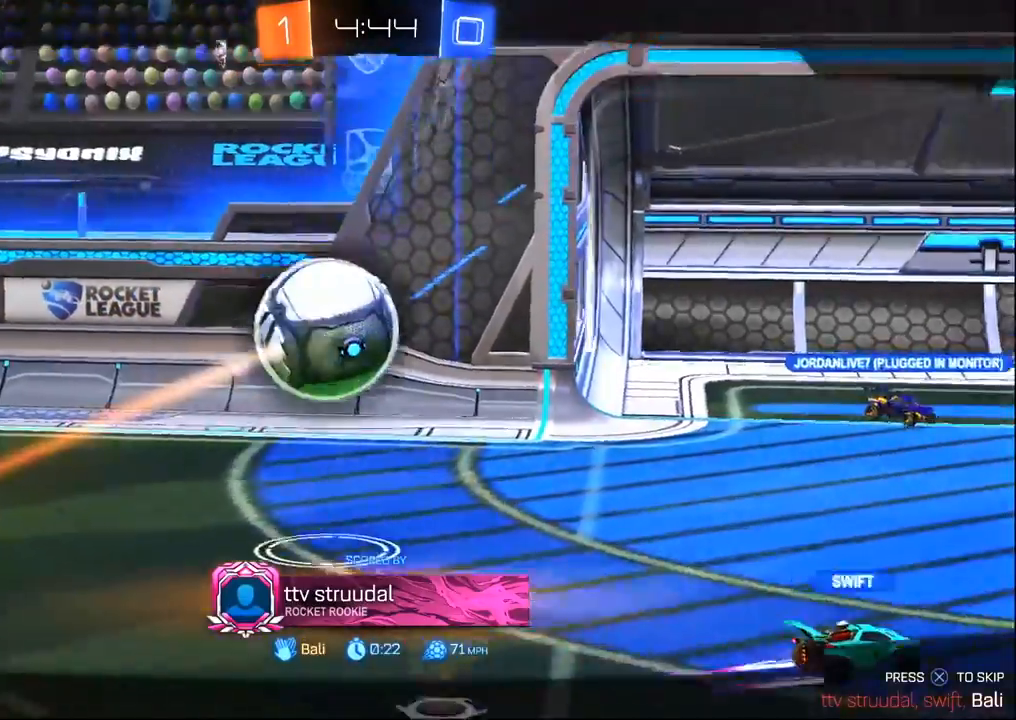
{"buttons": ["R2"], "left_stick": "center", "right_stick": "center", "events": []}
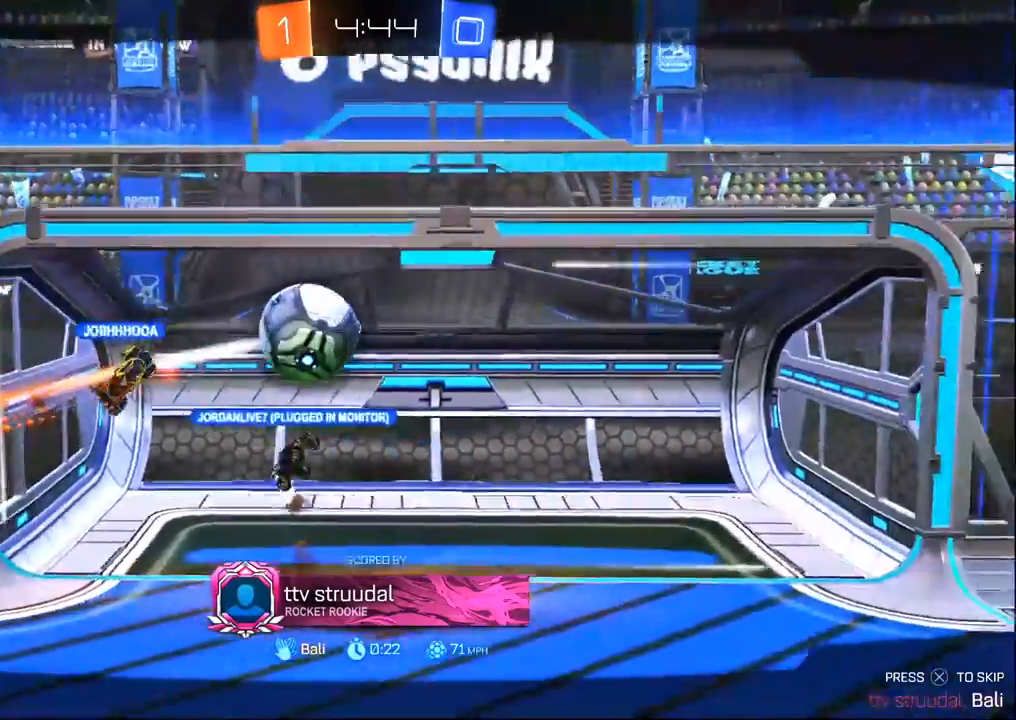
{"buttons": ["R2"], "left_stick": "center", "right_stick": "center", "events": [[67, "CROSS", "down"], [200, "CROSS", "up"]]}
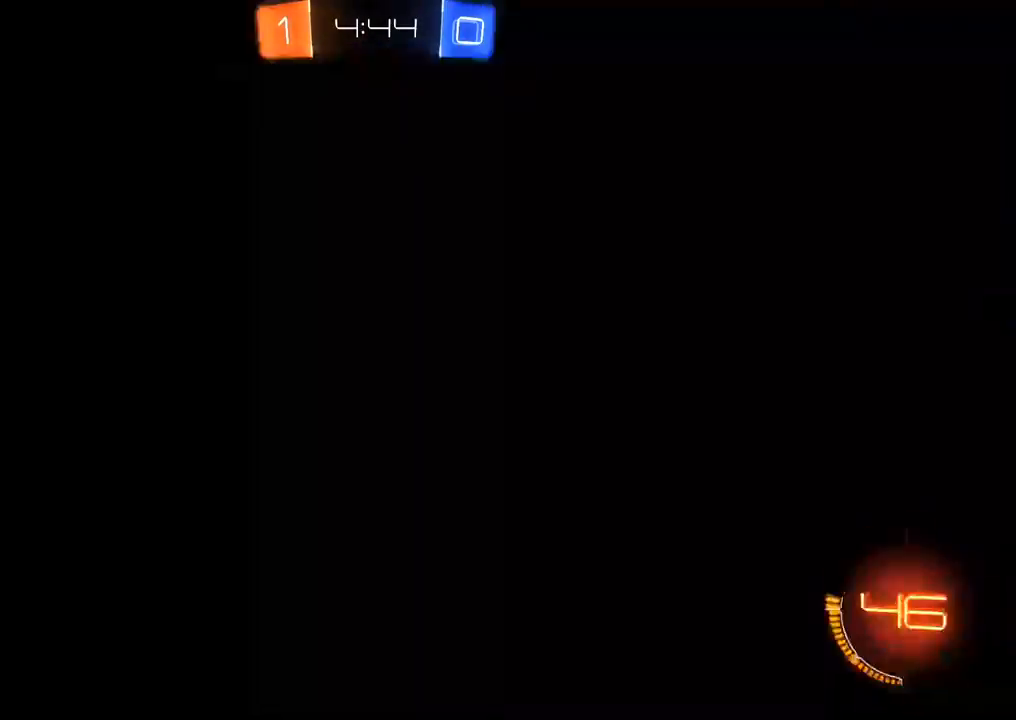
{"buttons": ["R2"], "left_stick": "center", "right_stick": "center", "events": []}
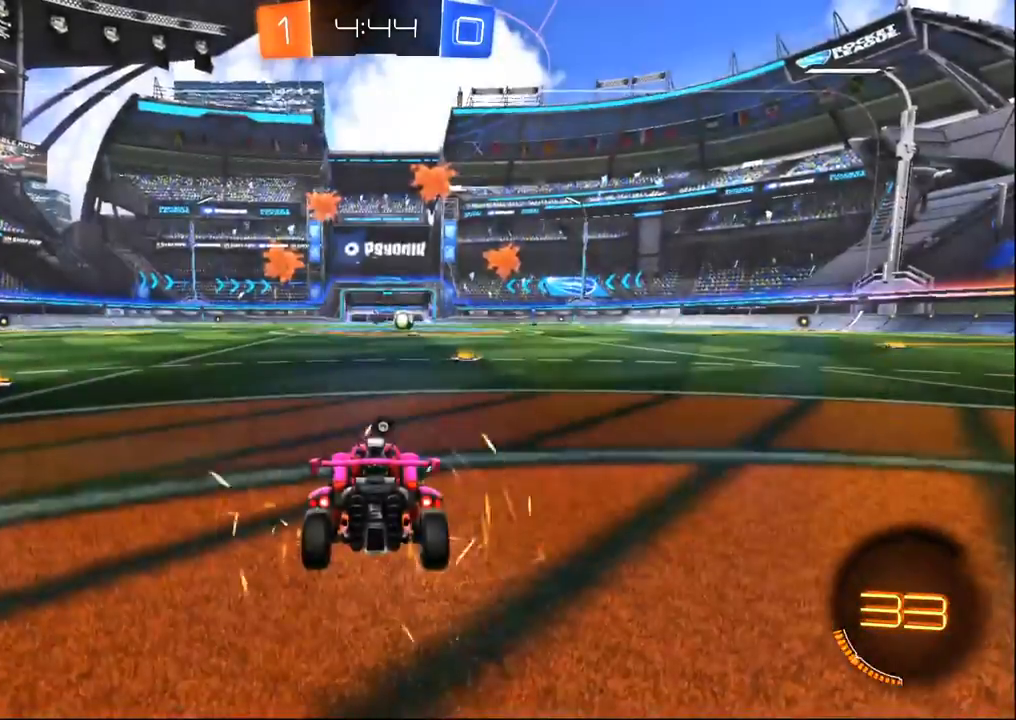
{"buttons": ["R2"], "left_stick": "center", "right_stick": "center", "events": []}
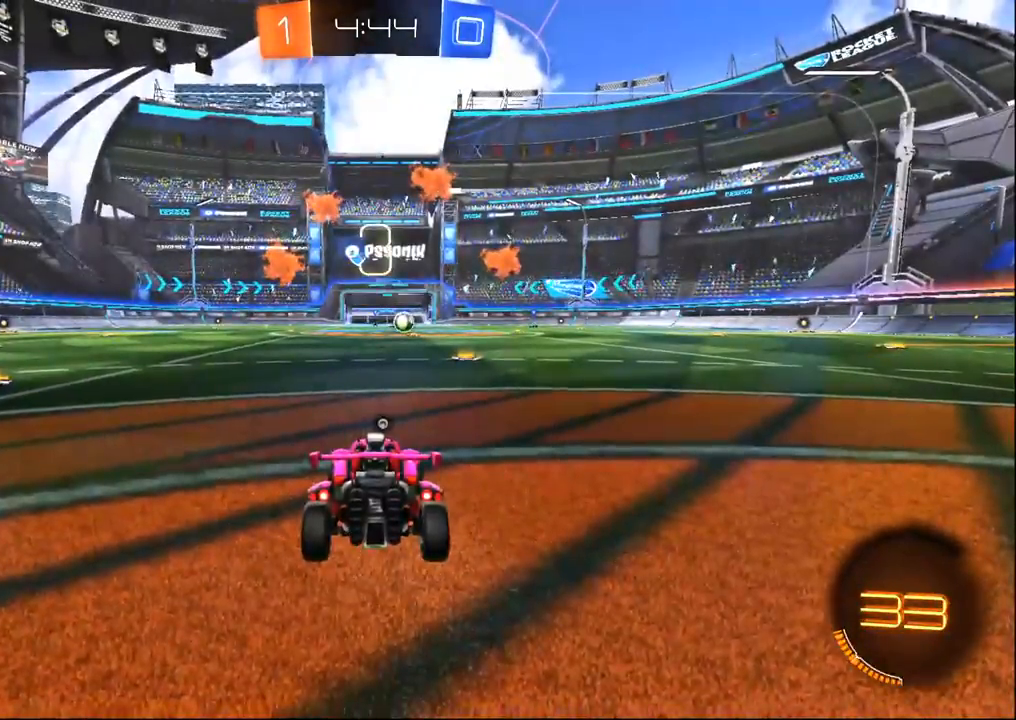
{"buttons": ["R2"], "left_stick": "center", "right_stick": "center", "events": []}
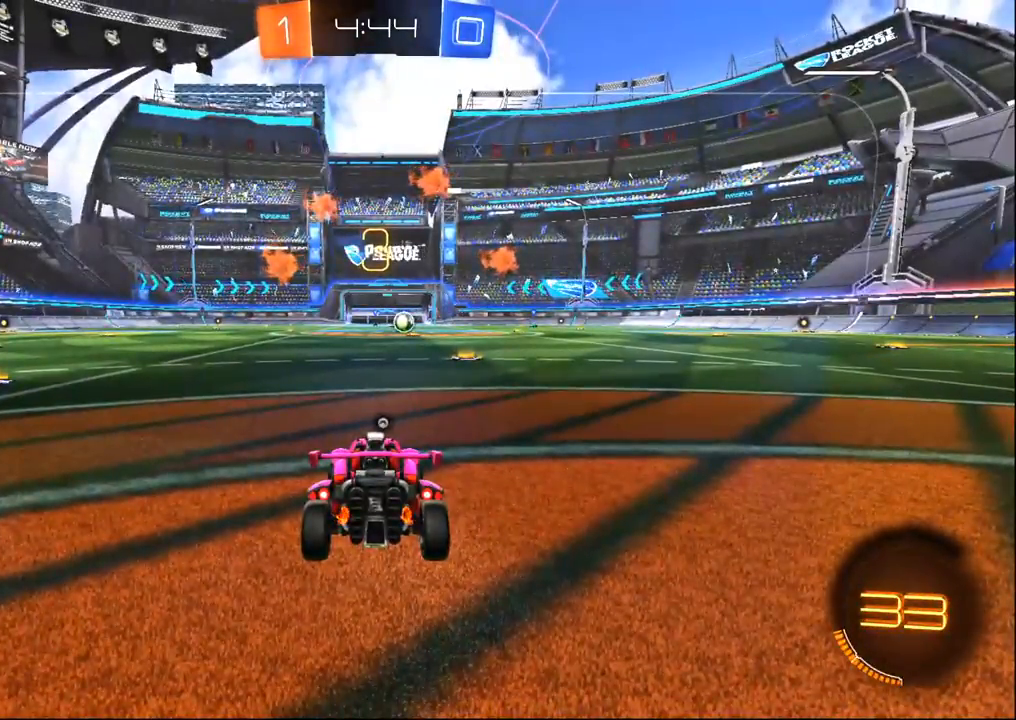
{"buttons": ["R2"], "left_stick": "center", "right_stick": "center", "events": []}
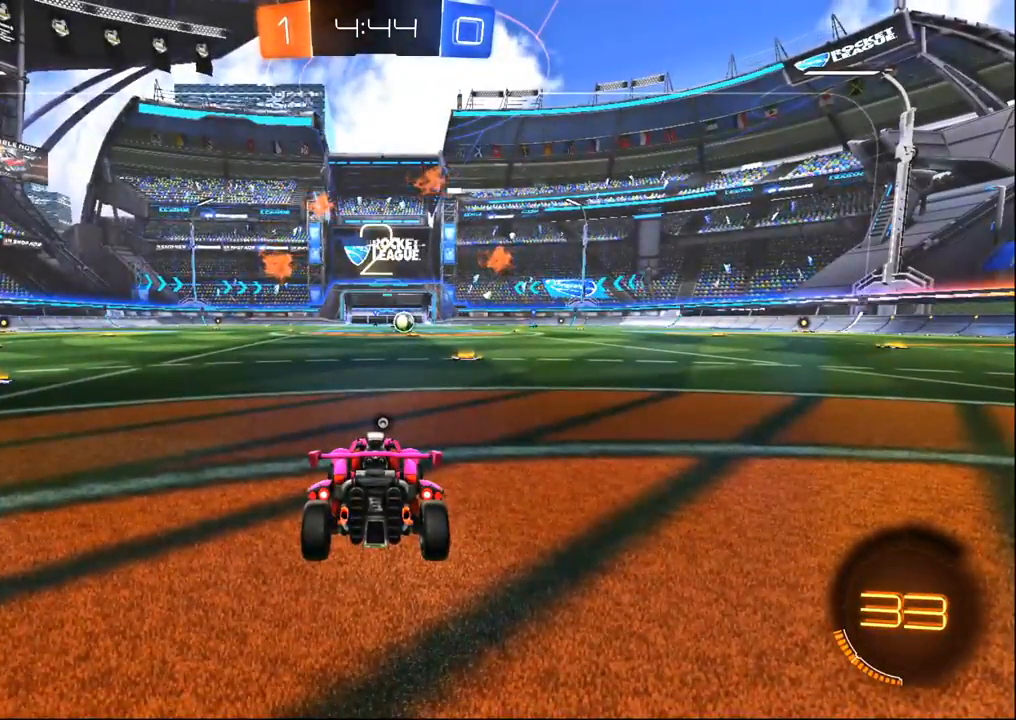
{"buttons": ["R2"], "left_stick": "center", "right_stick": "center", "events": [[217, "right_stick", "left"], [467, "right_stick", "center"]]}
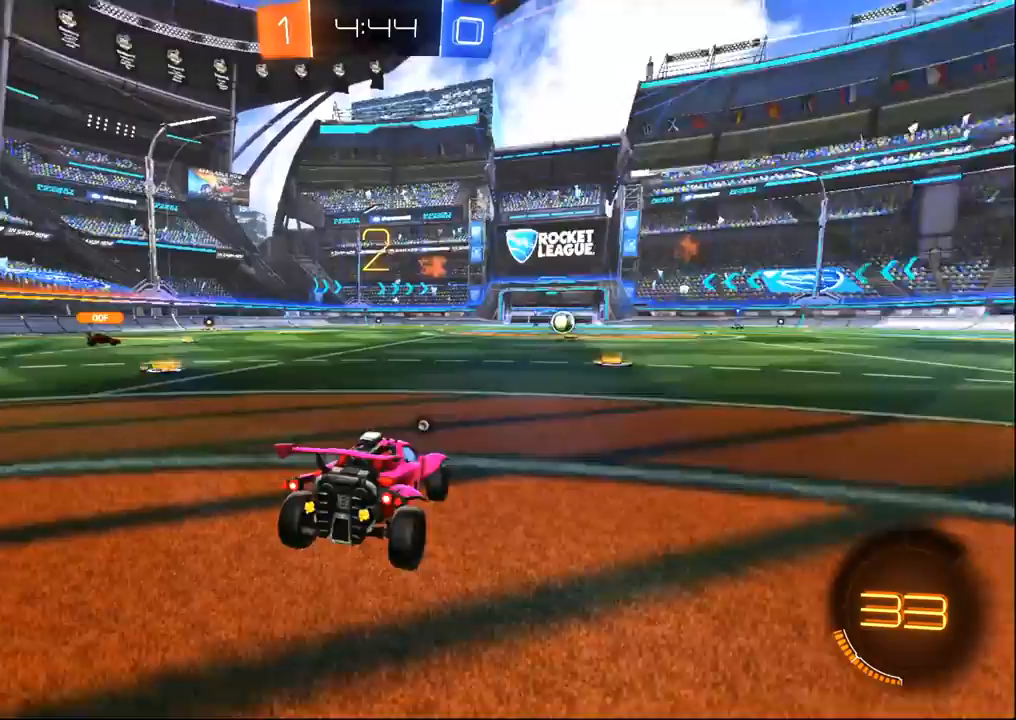
{"buttons": ["R2"], "left_stick": "center", "right_stick": "center", "events": [[267, "TRIANGLE", "down"], [367, "TRIANGLE", "up"]]}
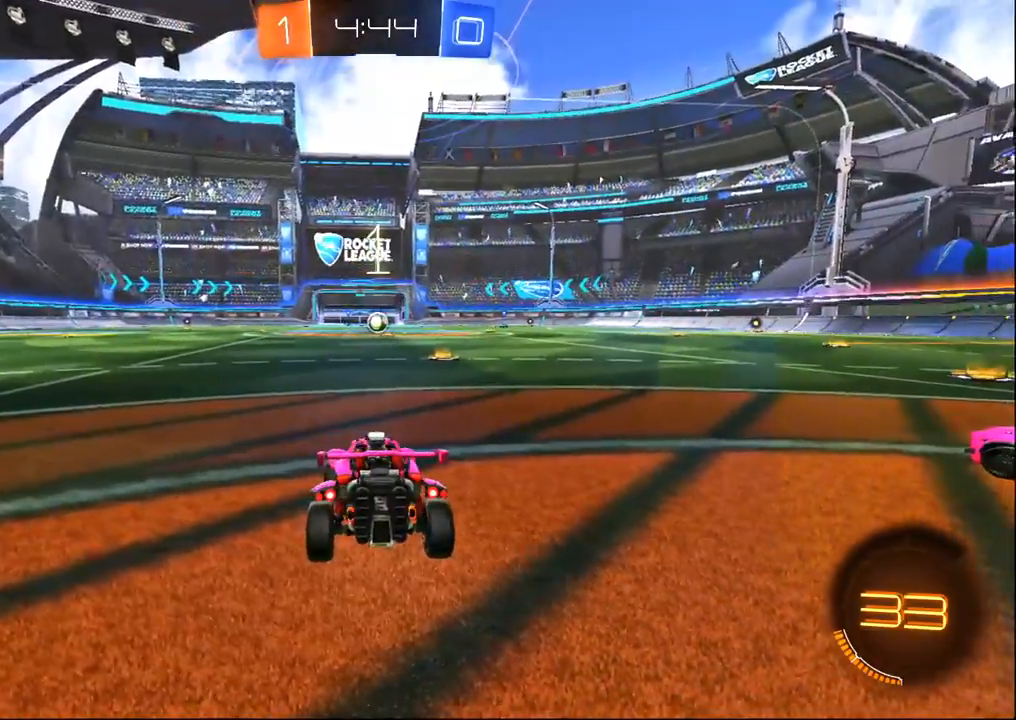
{"buttons": ["R2"], "left_stick": "center", "right_stick": "center", "events": []}
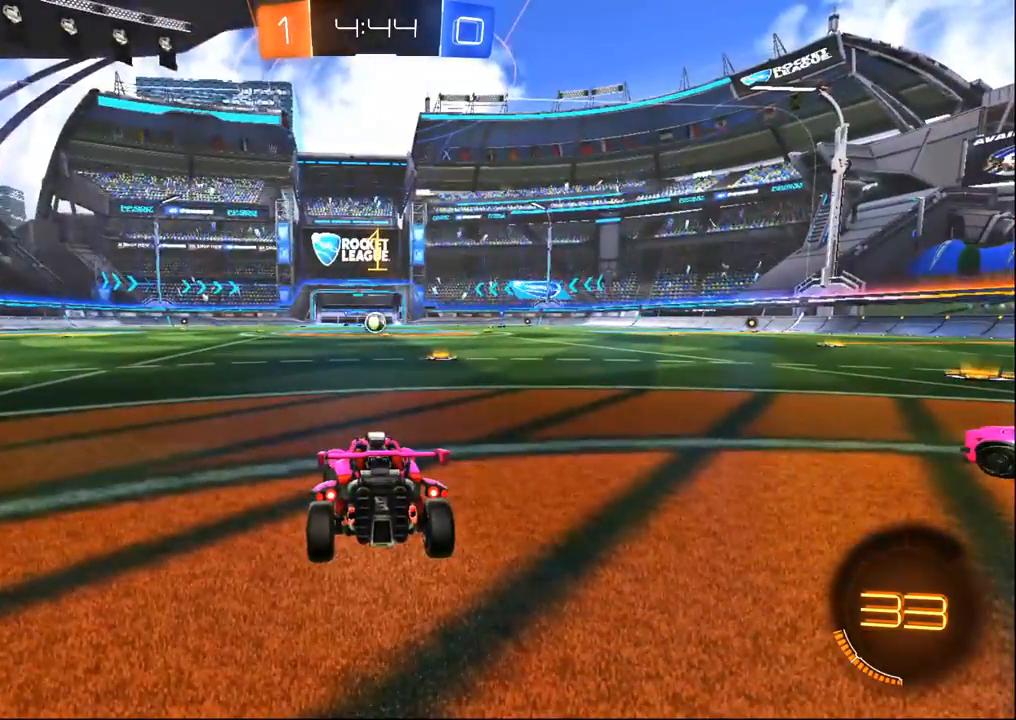
{"buttons": ["R2"], "left_stick": "right", "right_stick": "center", "events": [[417, "left_stick", "right"]]}
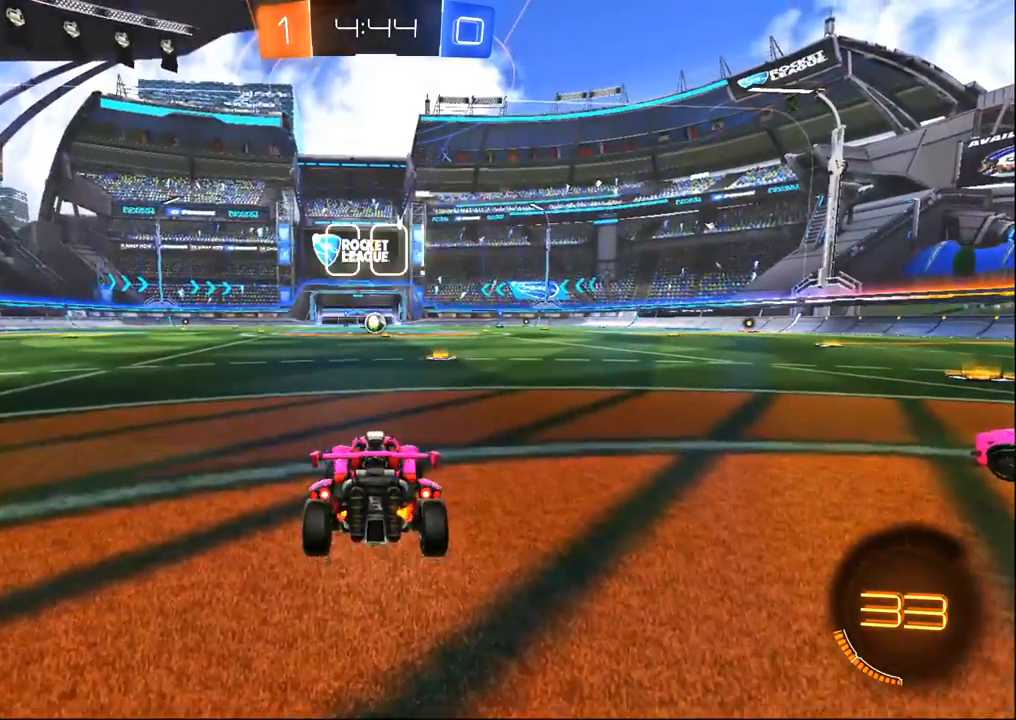
{"buttons": ["R2"], "left_stick": "center", "right_stick": "center", "events": [[67, "left_stick", "center"]]}
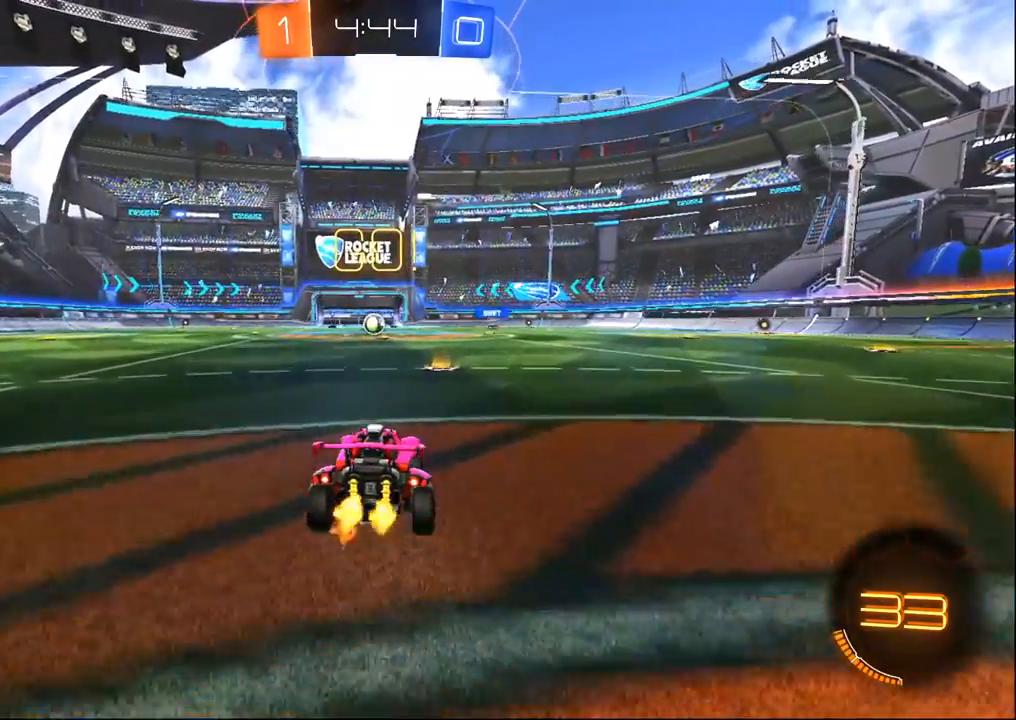
{"buttons": ["R2"], "left_stick": "center", "right_stick": "center", "events": [[67, "CROSS", "down"], [117, "left_stick", "up"], [333, "left_stick", "center"], [350, "CROSS", "up"]]}
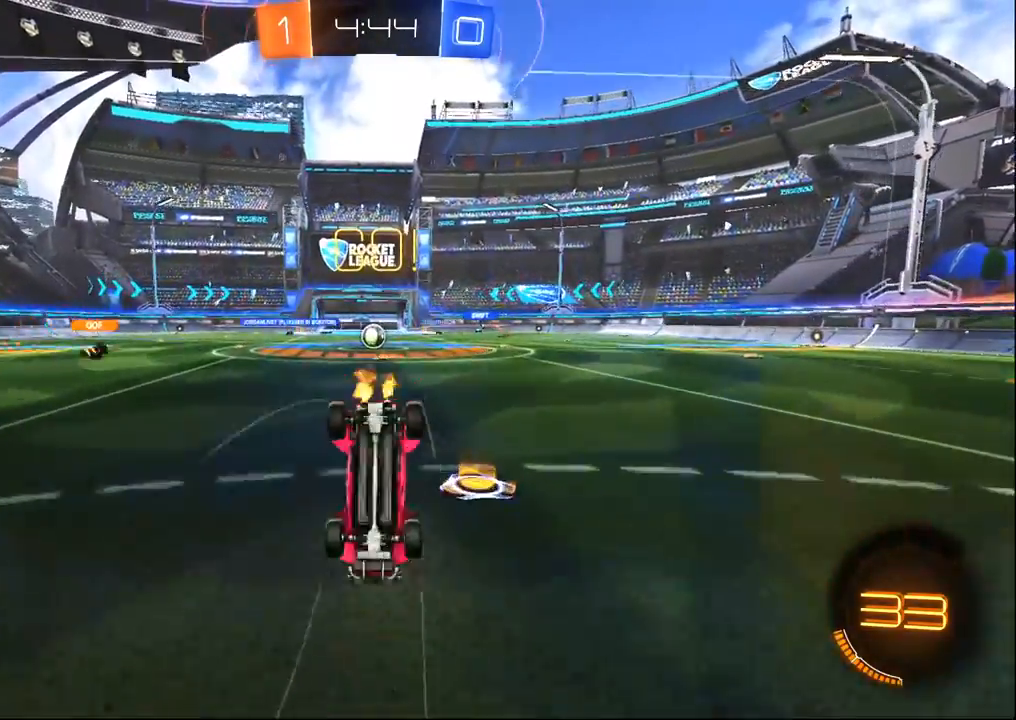
{"buttons": ["R2"], "left_stick": "center", "right_stick": "center", "events": []}
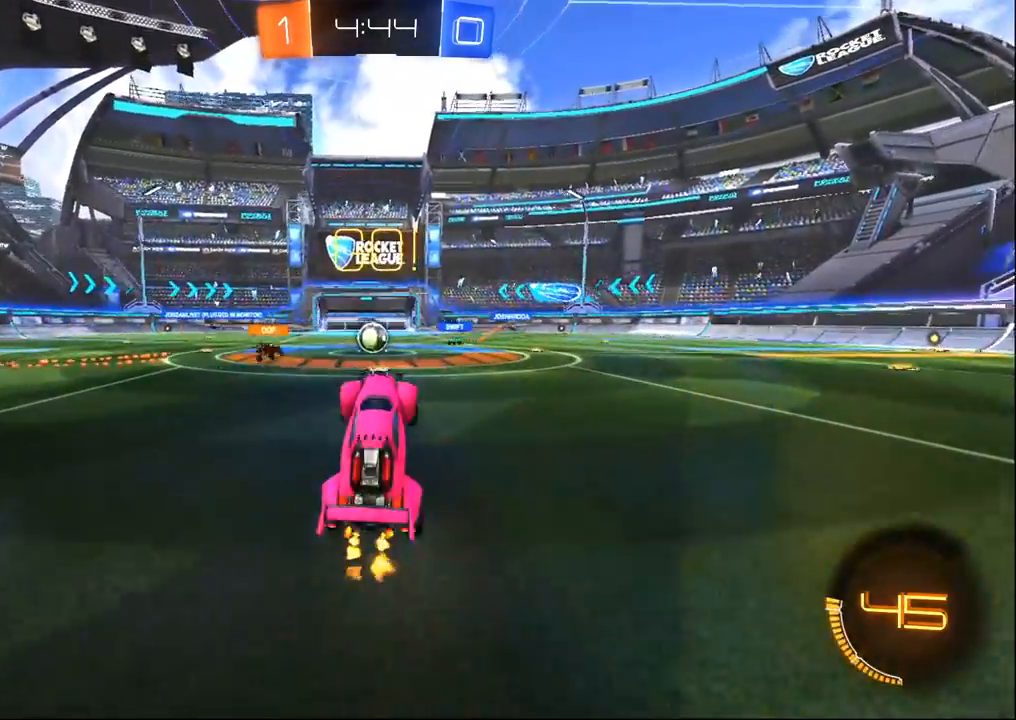
{"buttons": ["R2"], "left_stick": "center", "right_stick": "center", "events": []}
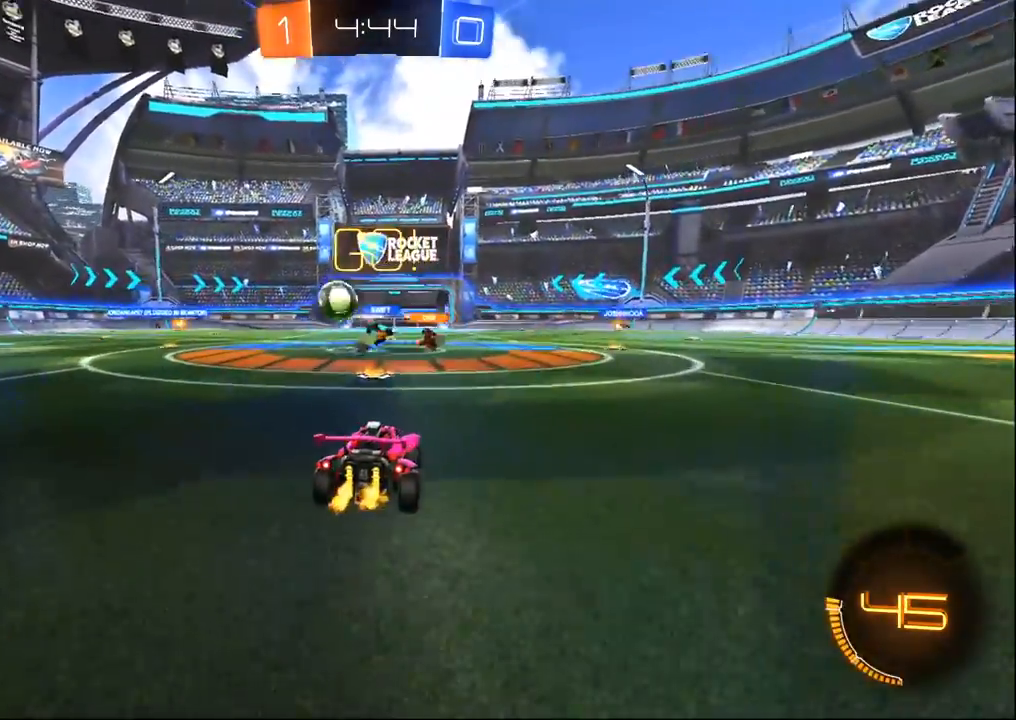
{"buttons": ["R1", "R2"], "left_stick": "left", "right_stick": "center", "events": [[117, "left_stick", "left"], [200, "SQUARE", "down"], [333, "SQUARE", "up"], [350, "R1", "down"]]}
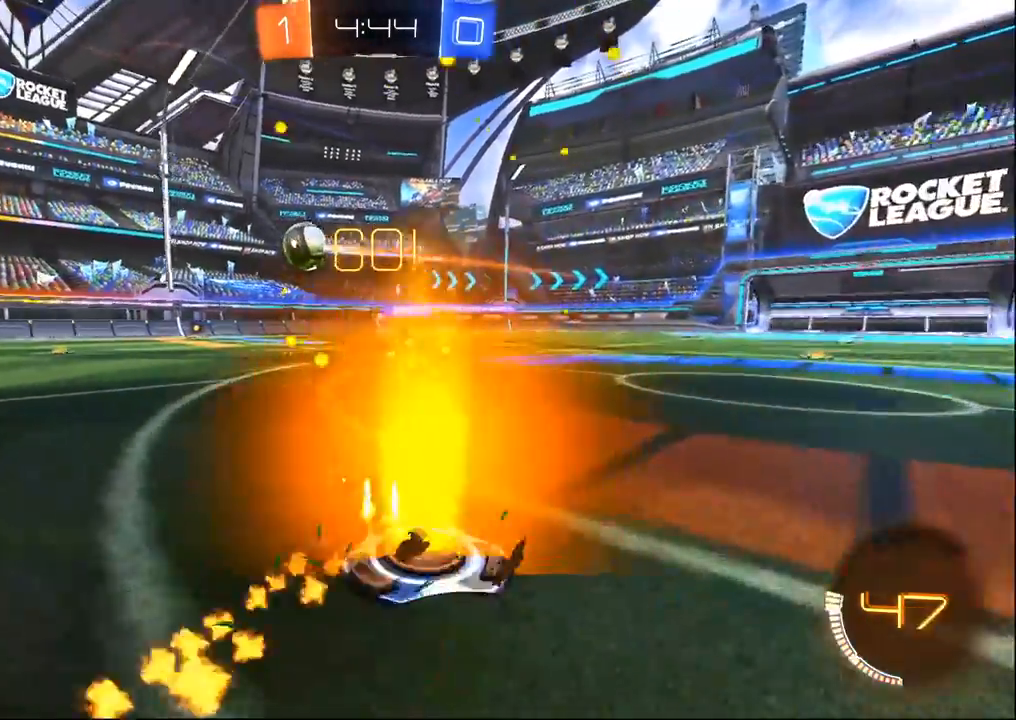
{"buttons": ["R1", "R2"], "left_stick": "center", "right_stick": "center", "events": [[383, "left_stick", "center"]]}